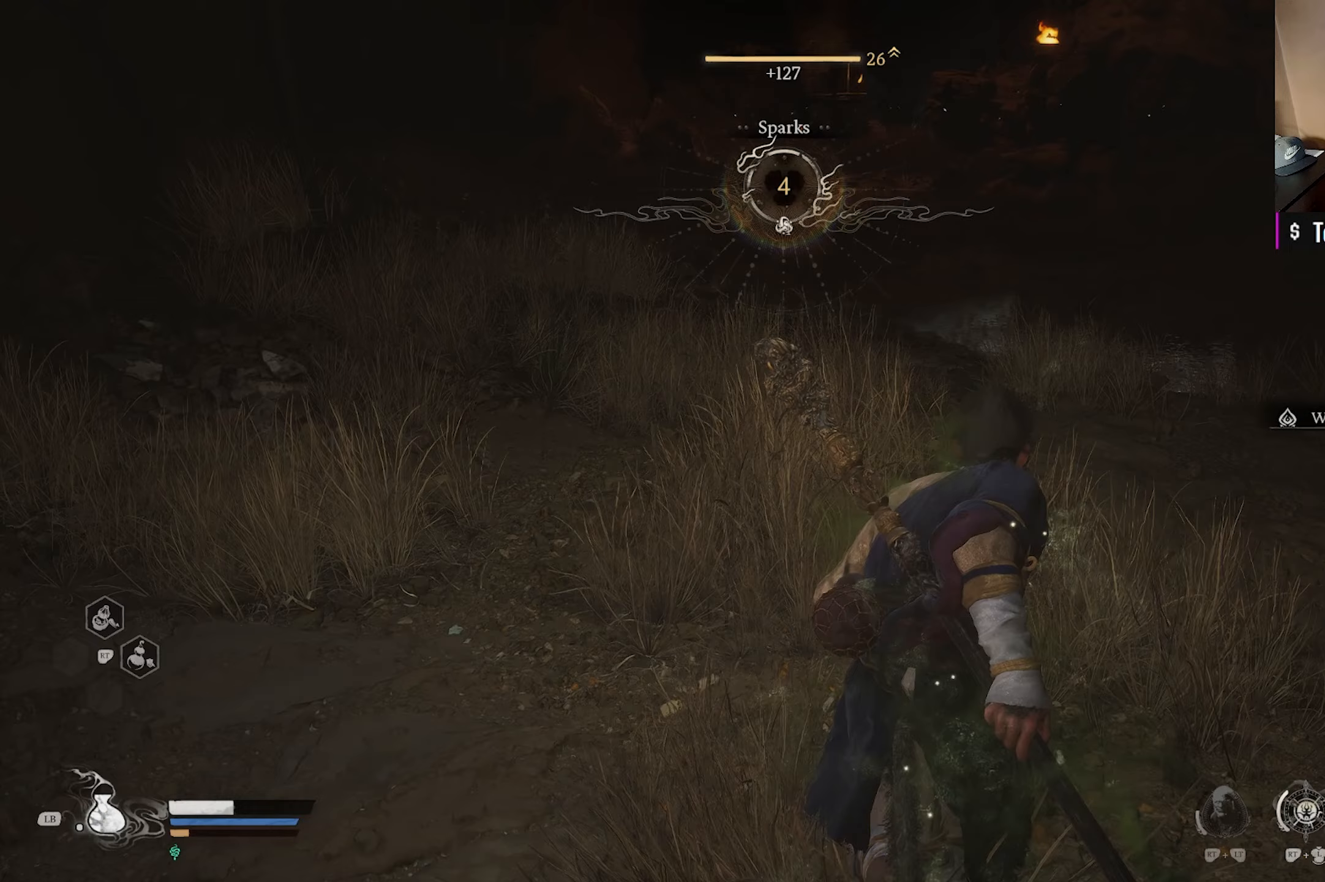
Gameplay with a controller (Xbox layout); each line is a JSON object with the inputs held at the frame after it. "events" lists button and stick changes between this image and that frame as [ms after this image, input, new state], when the widget could be followed in between.
{"buttons": [], "left_stick": "up", "right_stick": "center", "events": [[200, "right_stick", "up"], [367, "right_stick", "center"]]}
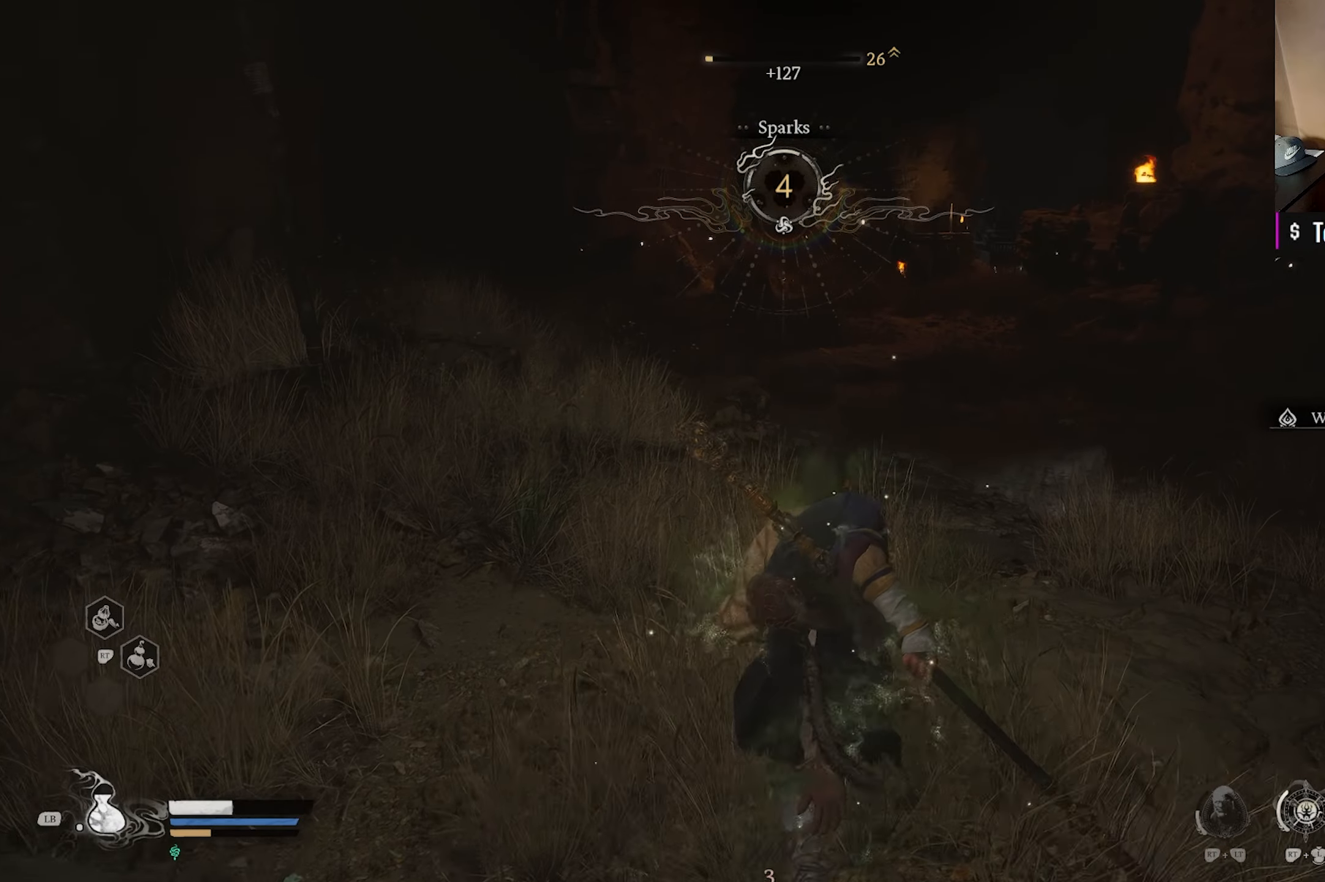
{"buttons": [], "left_stick": "up", "right_stick": "center", "events": [[83, "right_stick", "up"], [250, "right_stick", "center"]]}
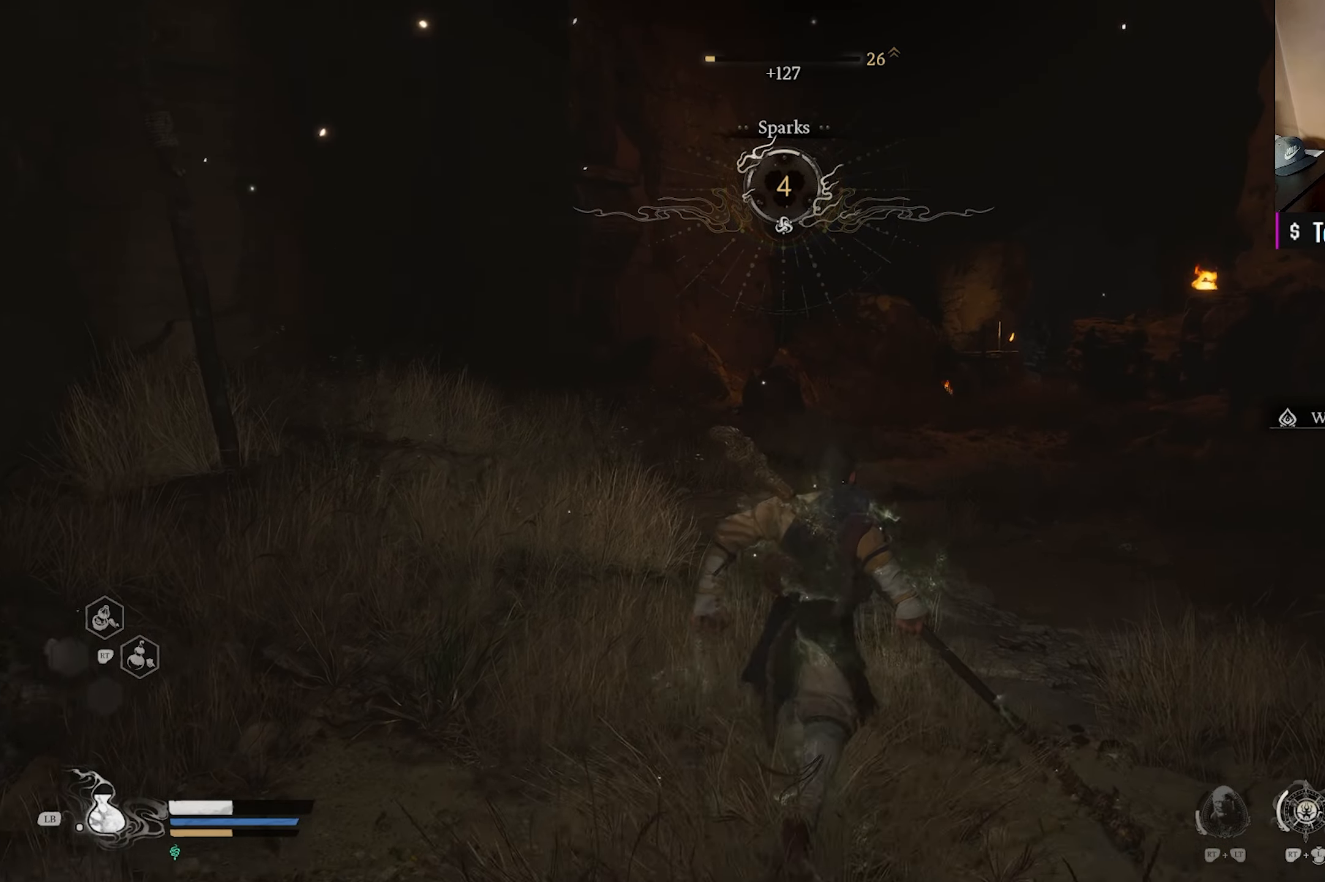
{"buttons": [], "left_stick": "up", "right_stick": "center", "events": [[17, "right_stick", "right"], [167, "right_stick", "center"]]}
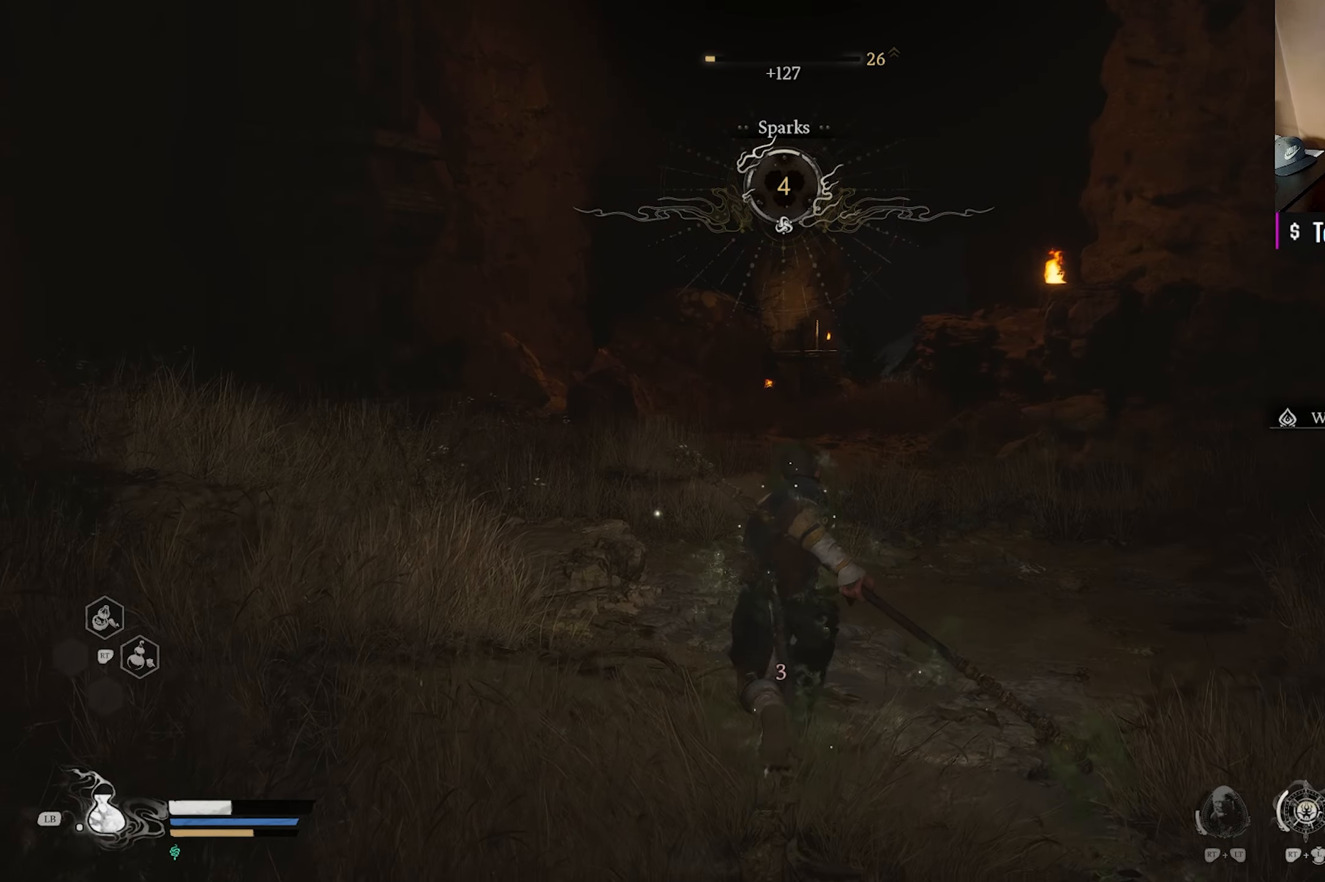
{"buttons": [], "left_stick": "center", "right_stick": "right", "events": [[367, "right_stick", "right"], [383, "left_stick", "center"]]}
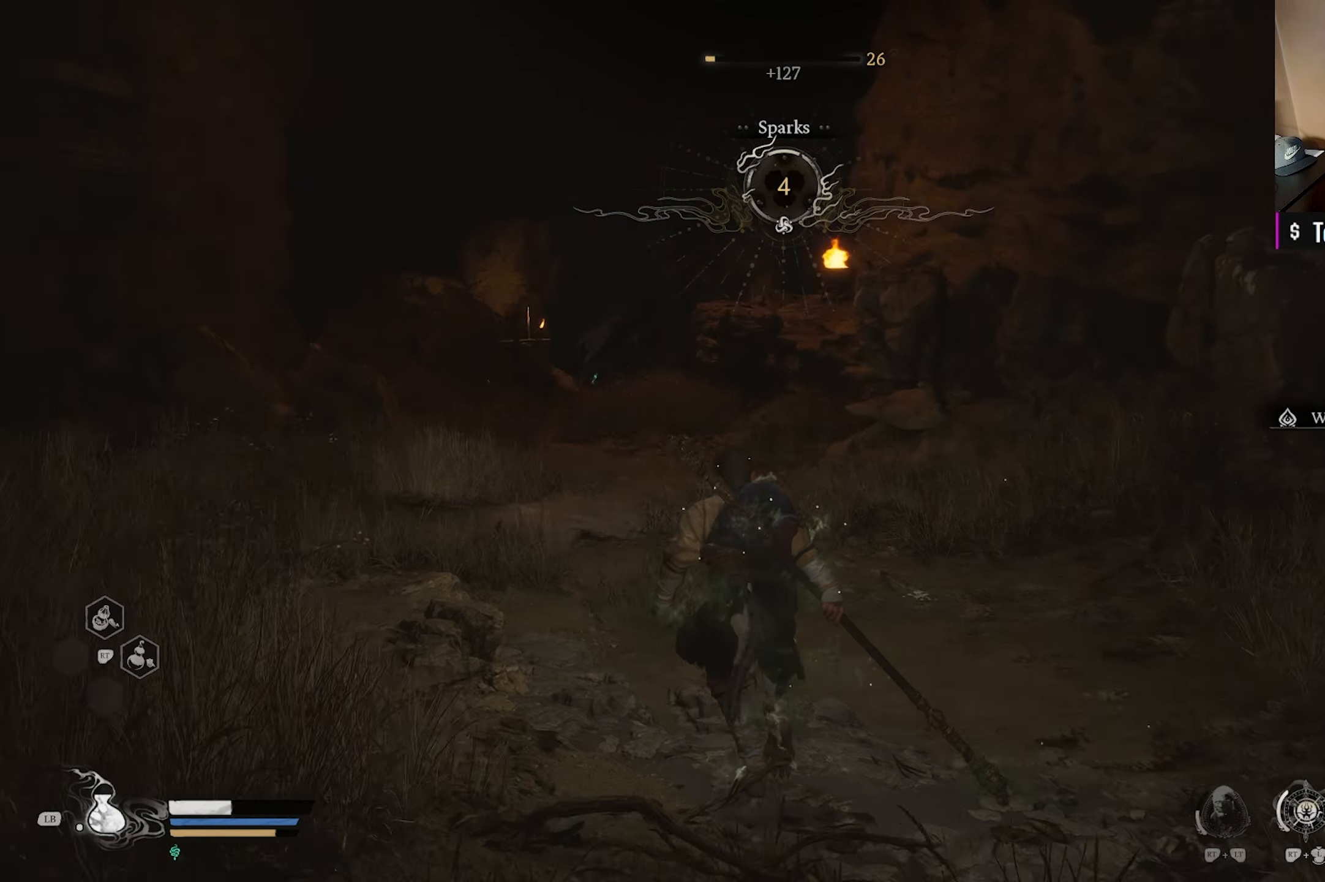
{"buttons": [], "left_stick": "up-right", "right_stick": "right", "events": [[233, "left_stick", "right"], [383, "left_stick", "up-right"]]}
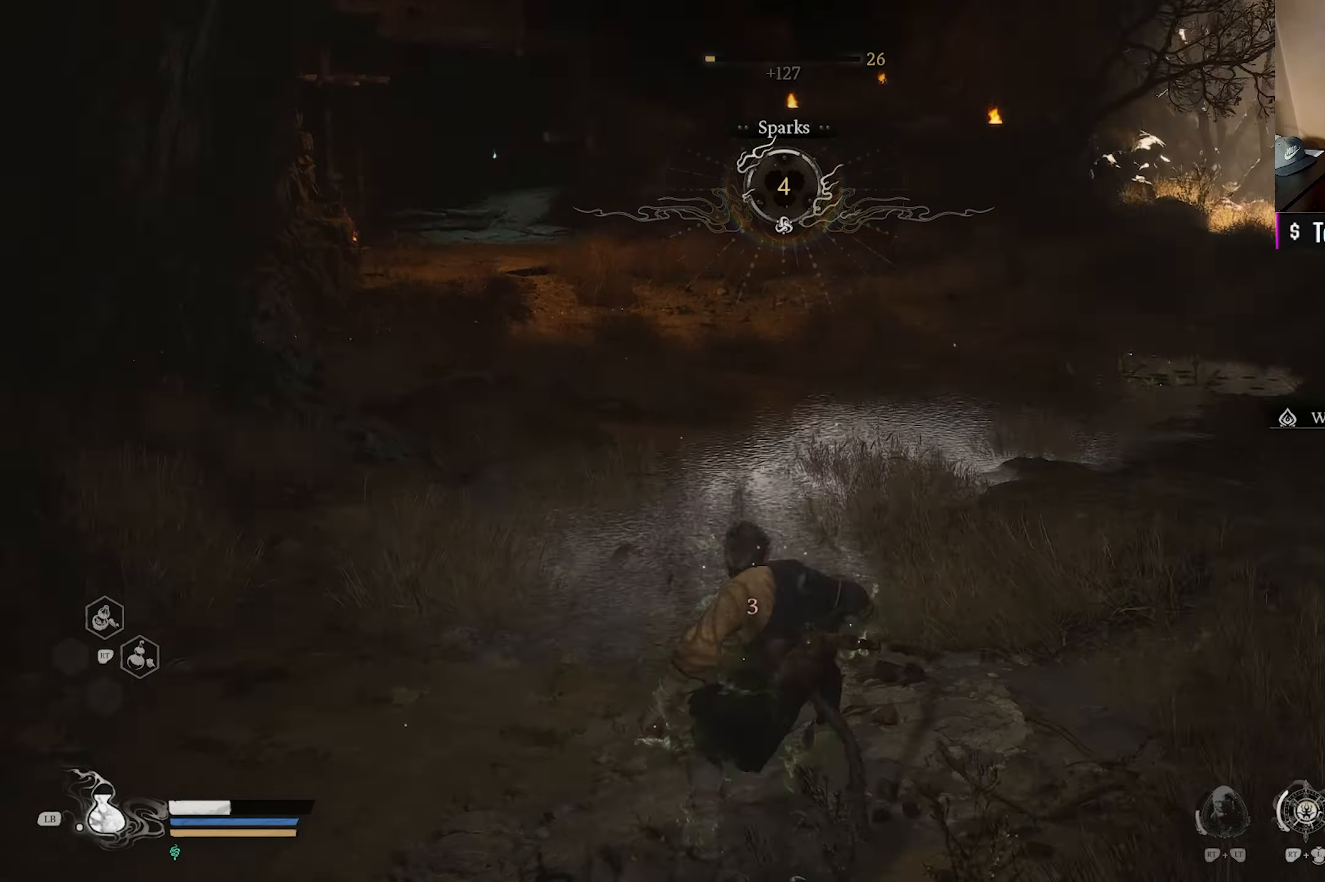
{"buttons": [], "left_stick": "up", "right_stick": "right", "events": [[183, "right_stick", "center"], [317, "right_stick", "right"], [417, "left_stick", "up"]]}
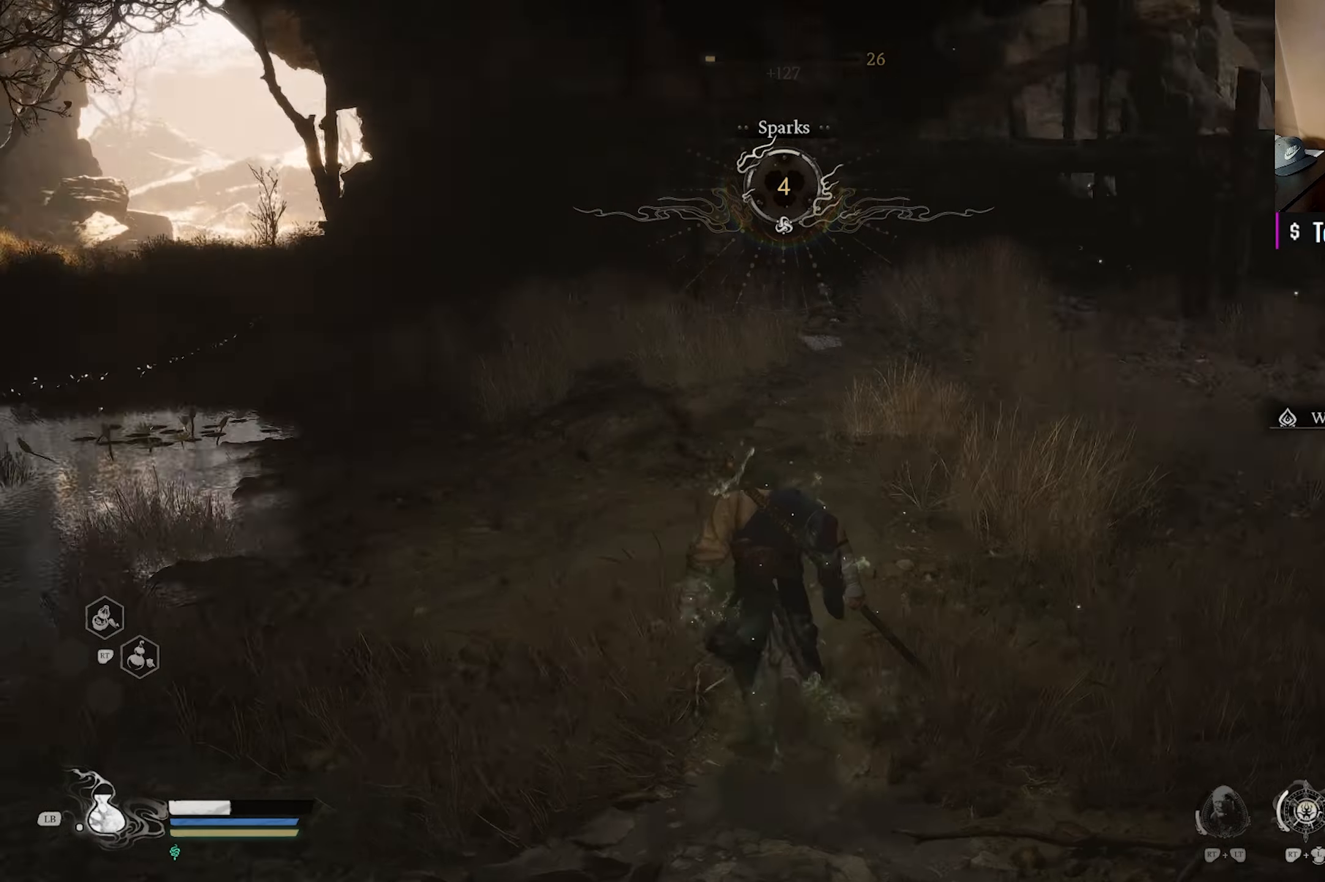
{"buttons": [], "left_stick": "up-right", "right_stick": "center", "events": [[150, "right_stick", "center"], [283, "right_stick", "right"], [417, "left_stick", "up-right"], [467, "right_stick", "center"]]}
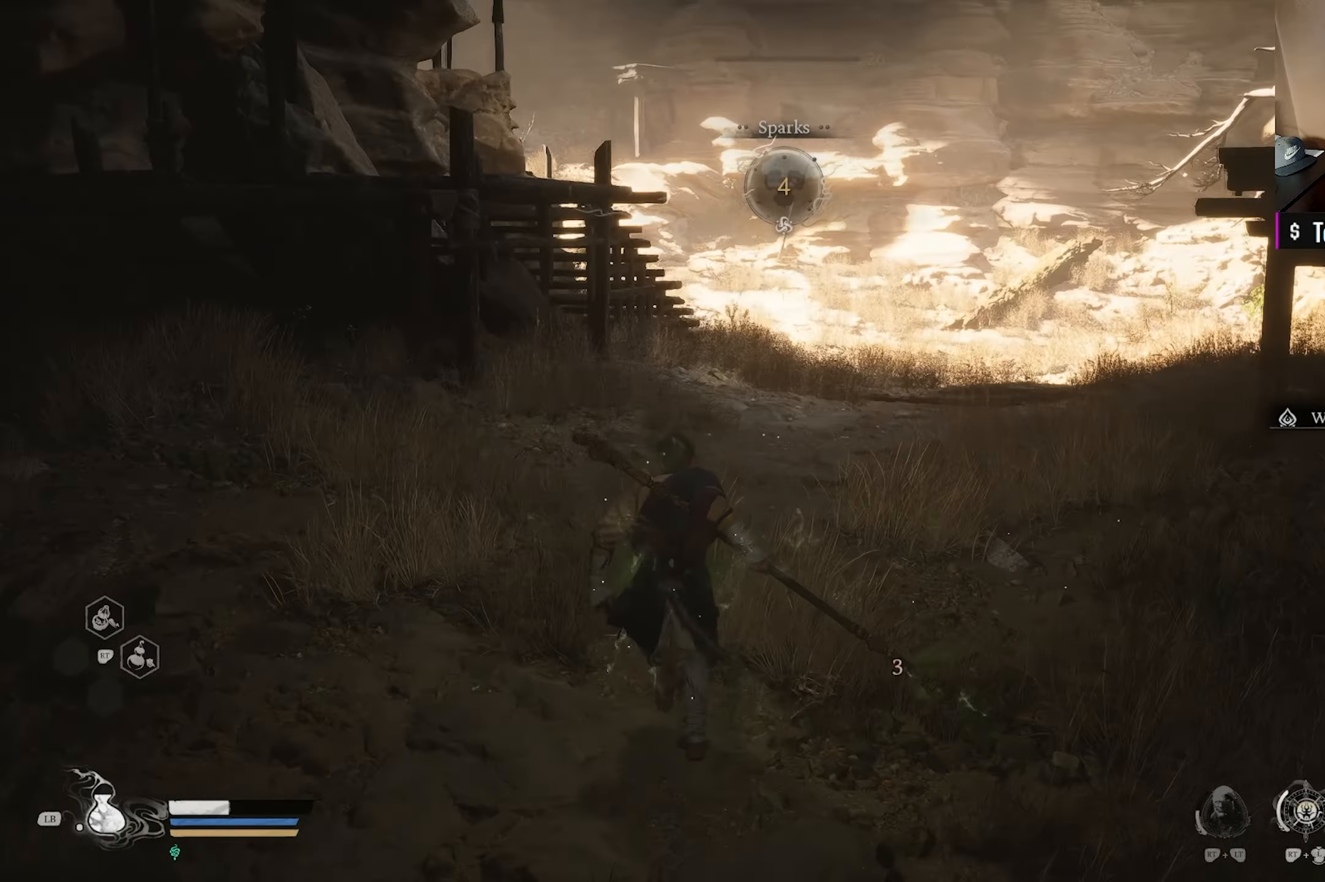
{"buttons": [], "left_stick": "up-right", "right_stick": "left", "events": [[217, "right_stick", "up-left"], [400, "right_stick", "center"], [483, "right_stick", "left"]]}
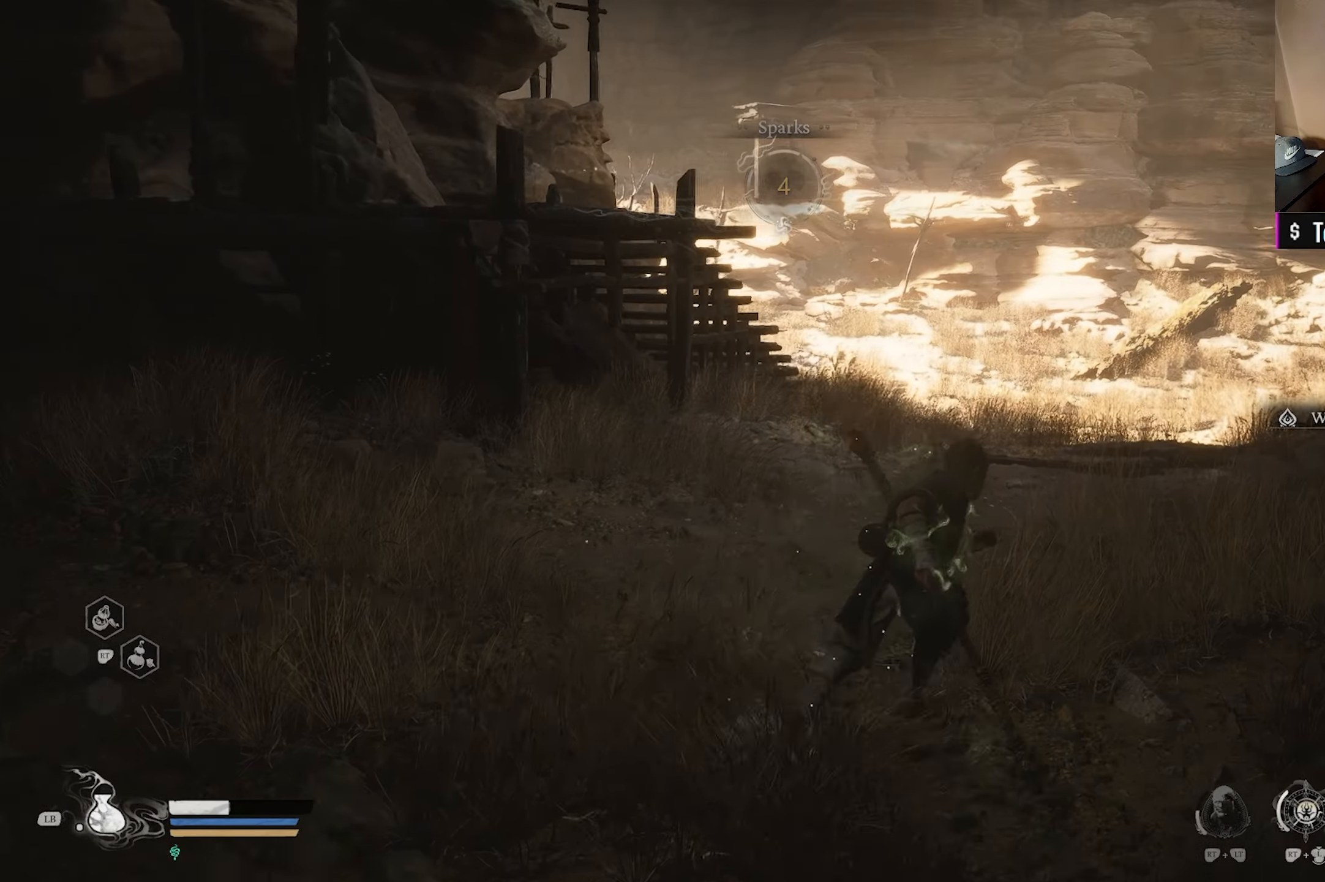
{"buttons": [], "left_stick": "up-right", "right_stick": "center", "events": [[167, "right_stick", "center"], [350, "right_stick", "up"], [500, "right_stick", "center"]]}
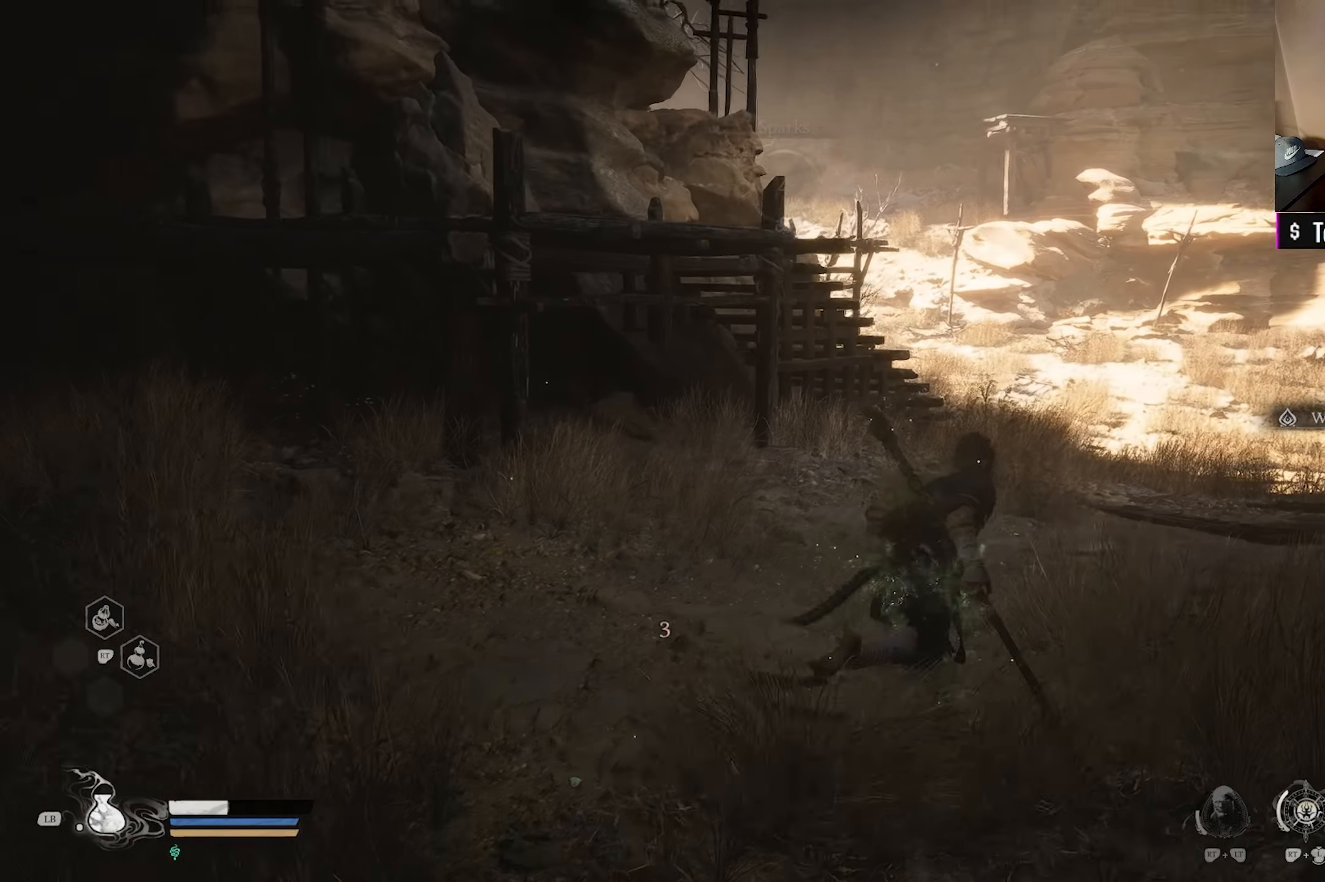
{"buttons": [], "left_stick": "down-left", "right_stick": "left", "events": [[67, "right_stick", "up"], [133, "left_stick", "center"], [217, "right_stick", "center"], [433, "right_stick", "left"], [450, "left_stick", "down-left"]]}
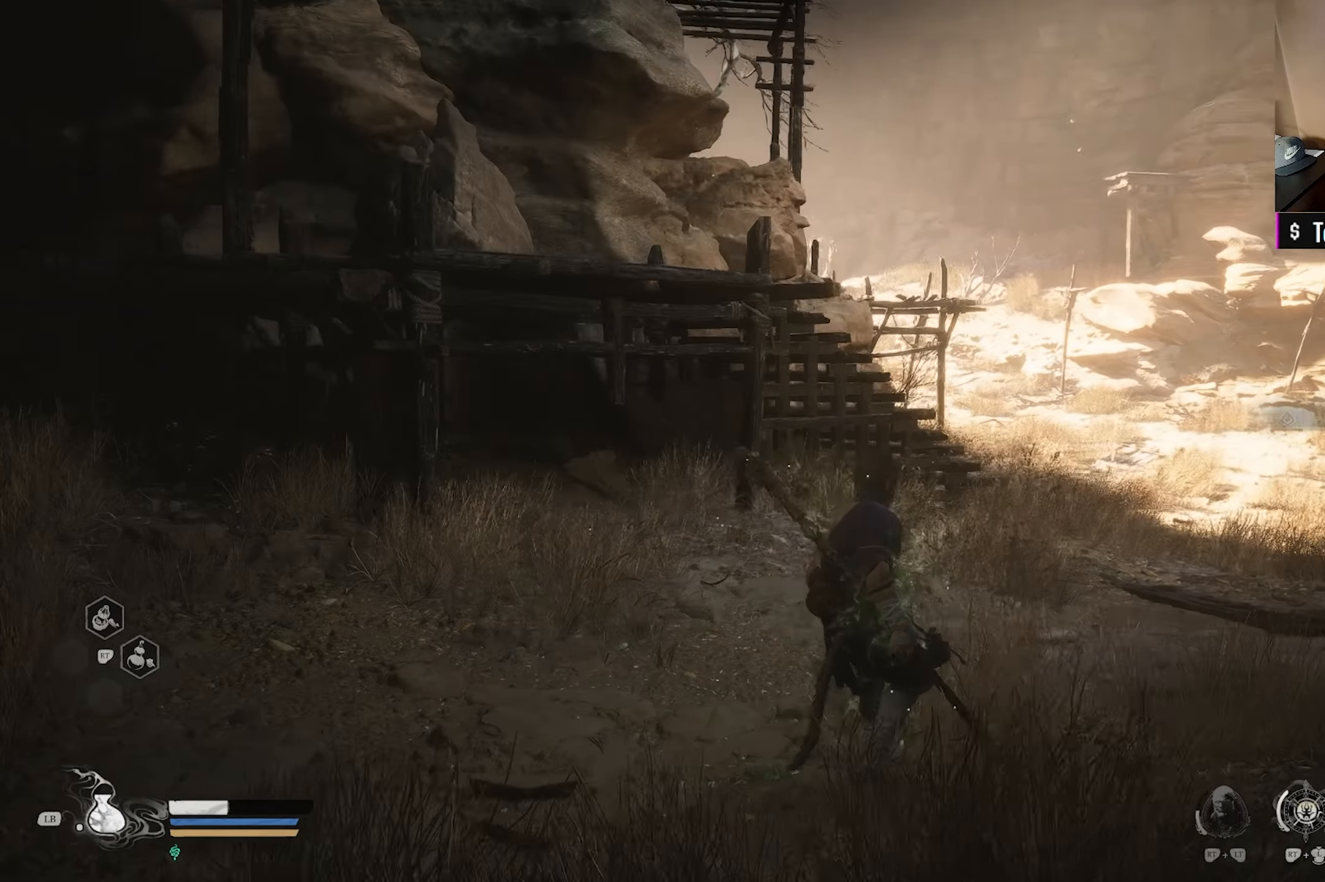
{"buttons": [], "left_stick": "up", "right_stick": "left", "events": [[317, "left_stick", "up-left"], [400, "left_stick", "up"]]}
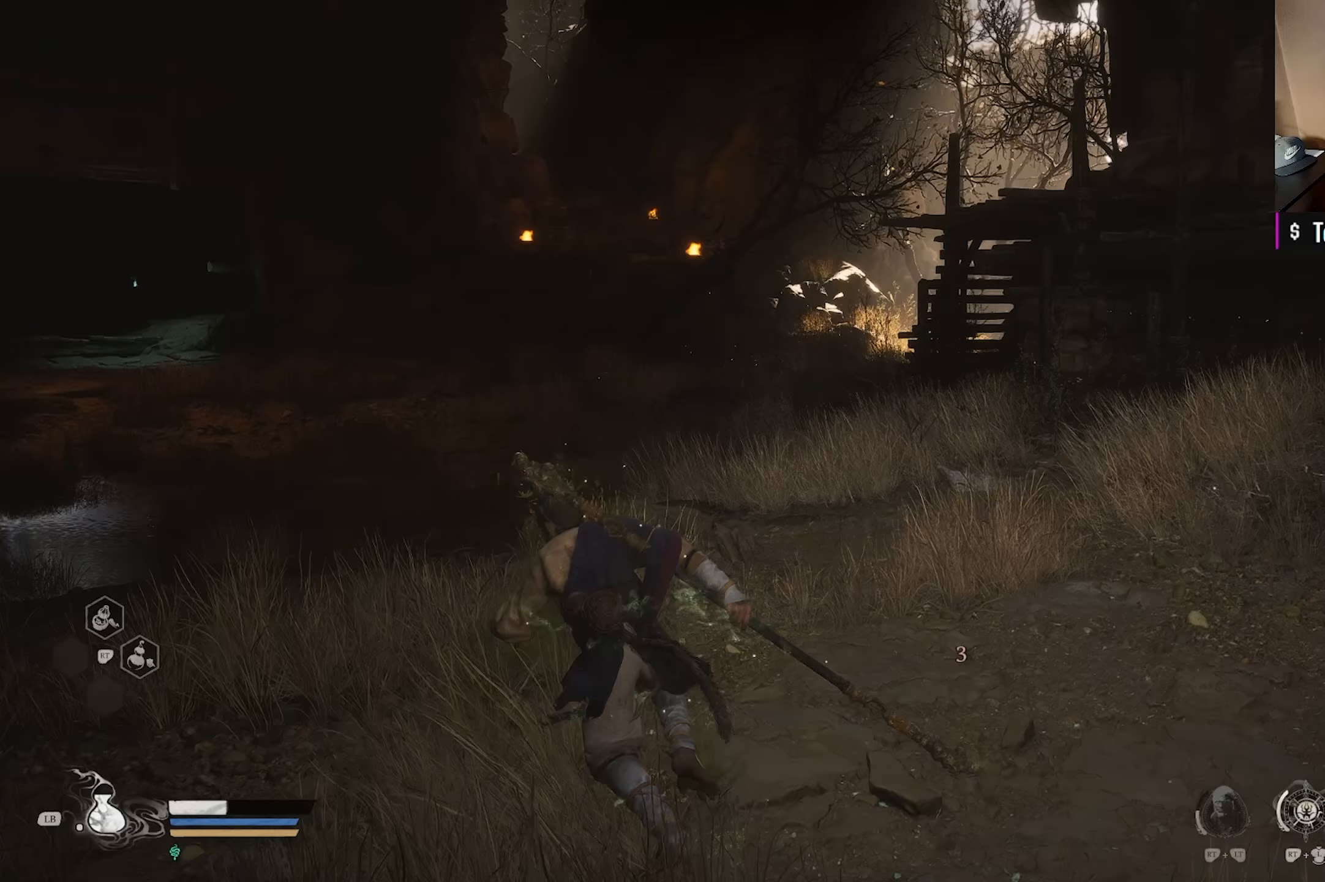
{"buttons": [], "left_stick": "up-left", "right_stick": "left", "events": [[67, "right_stick", "center"], [300, "left_stick", "up-left"], [367, "right_stick", "left"]]}
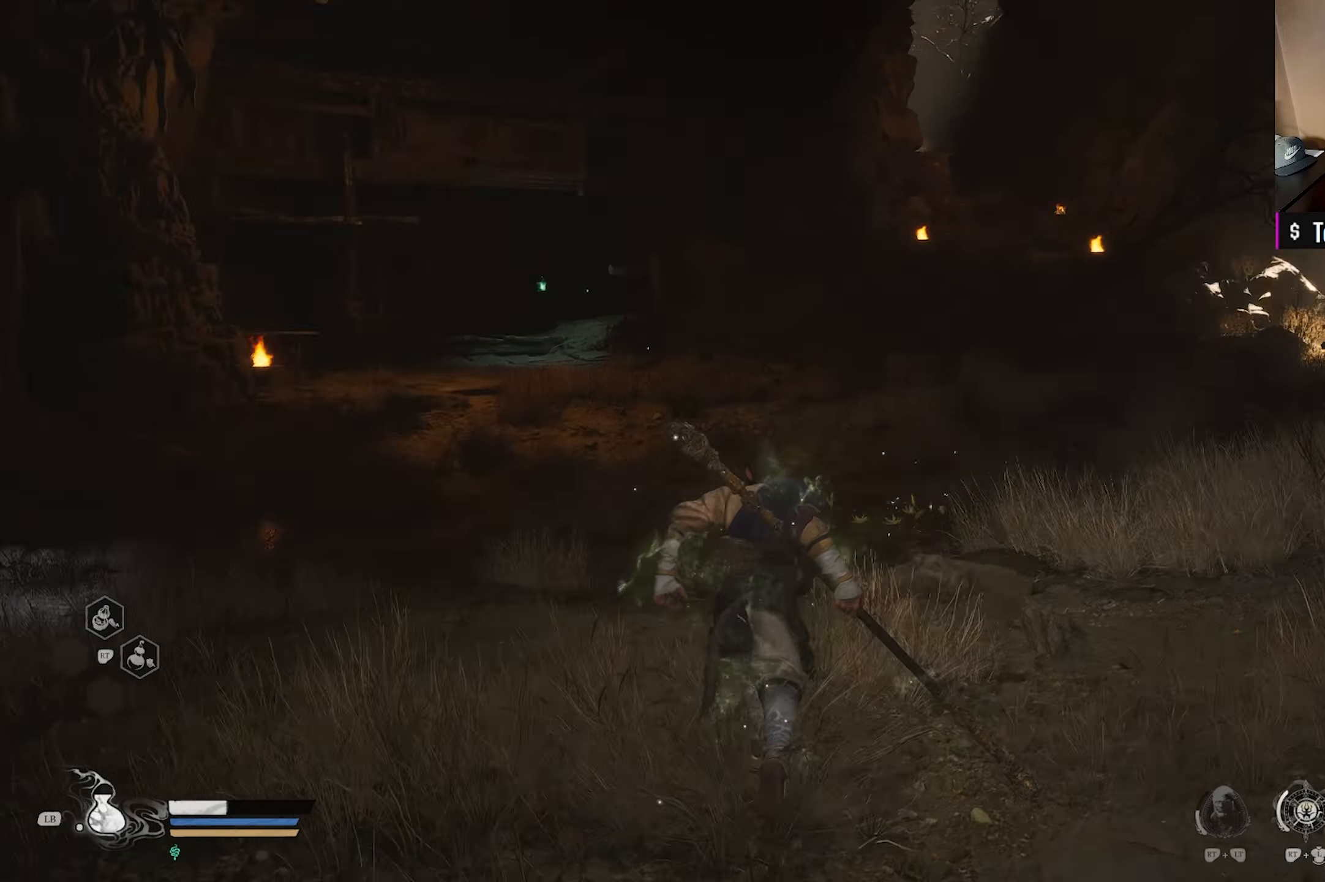
{"buttons": [], "left_stick": "center", "right_stick": "center", "events": [[50, "right_stick", "center"], [83, "left_stick", "up"], [183, "left_stick", "center"]]}
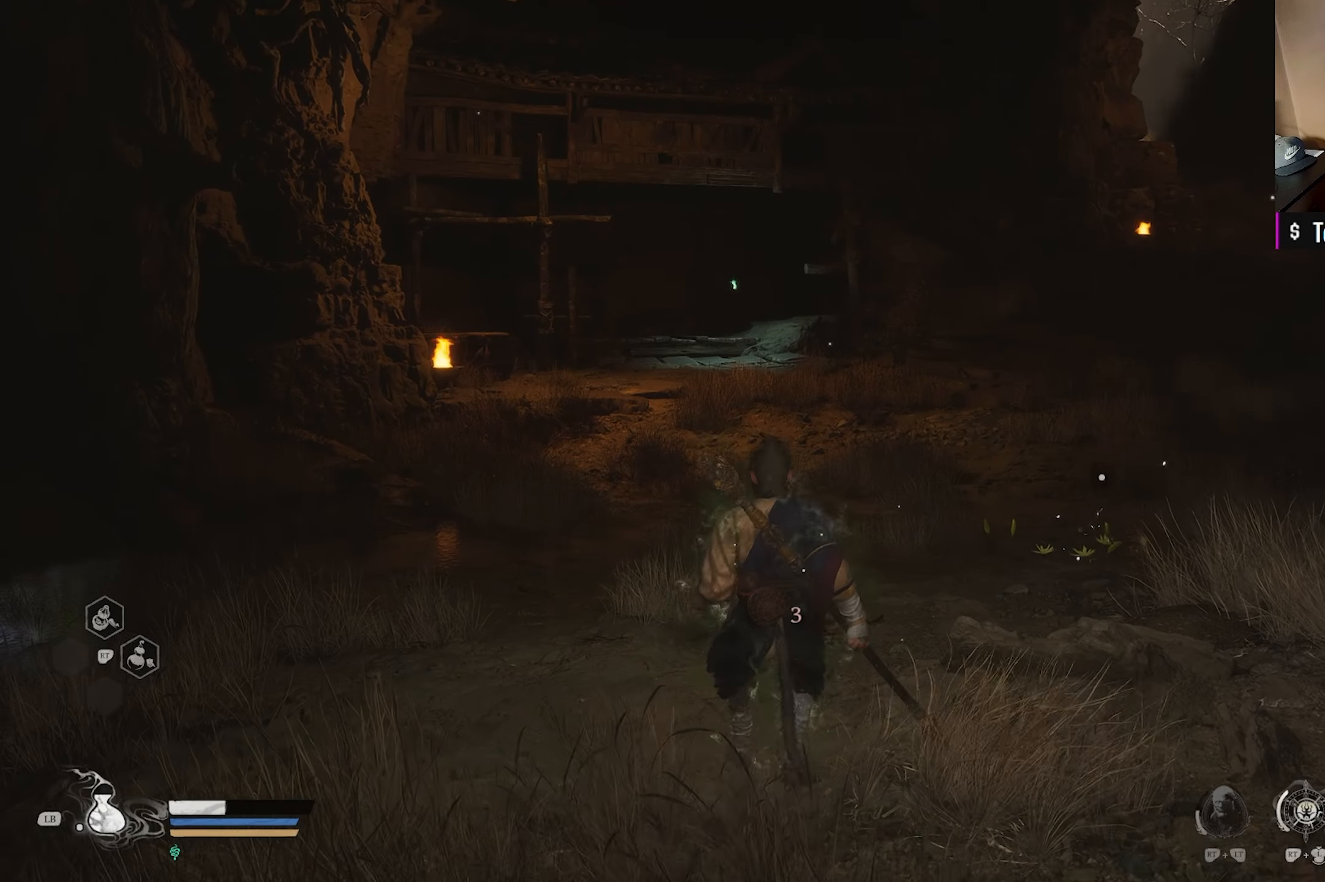
{"buttons": [], "left_stick": "center", "right_stick": "center", "events": [[50, "right_stick", "up"], [200, "right_stick", "center"]]}
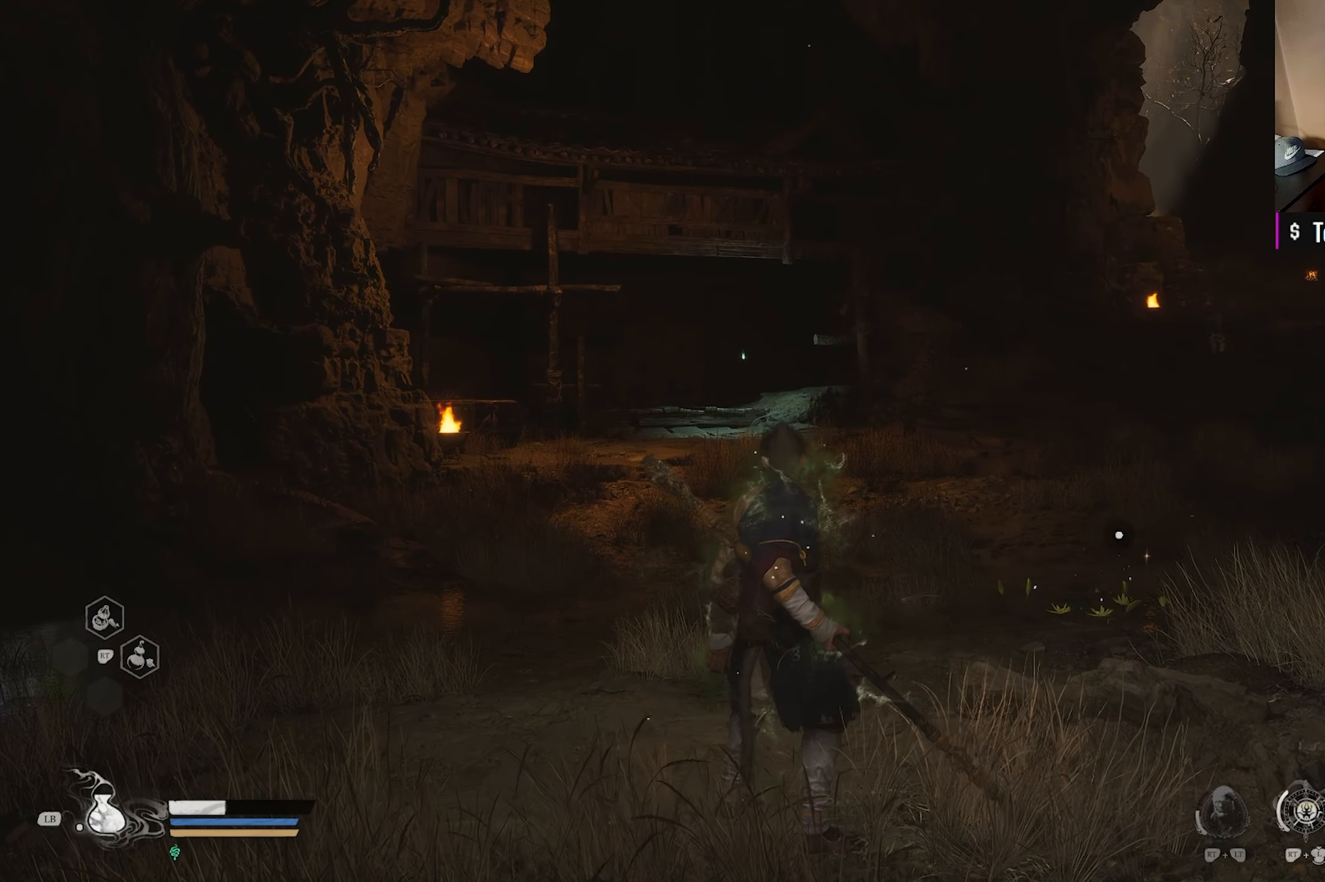
{"buttons": [], "left_stick": "center", "right_stick": "center", "events": []}
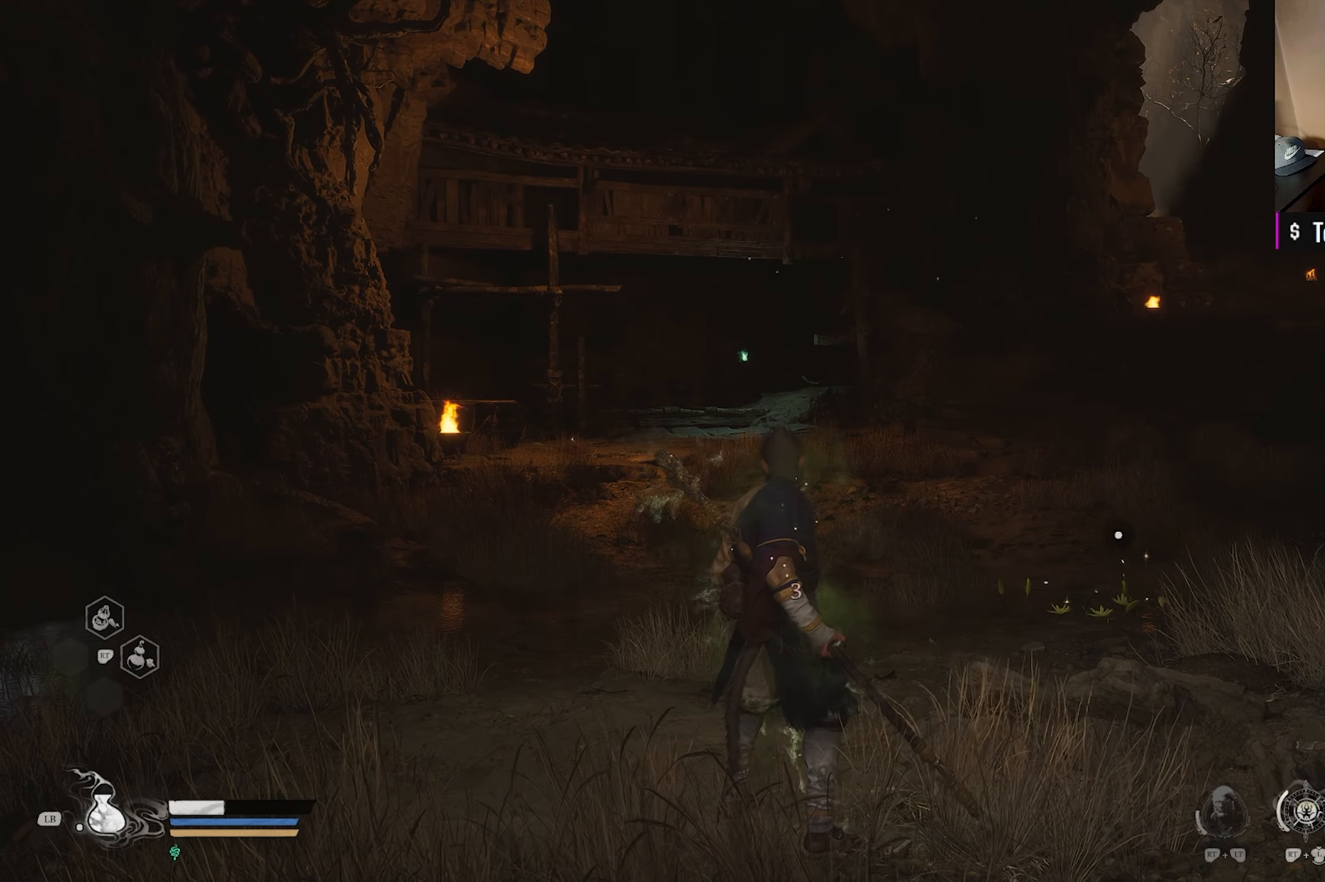
{"buttons": [], "left_stick": "center", "right_stick": "center", "events": []}
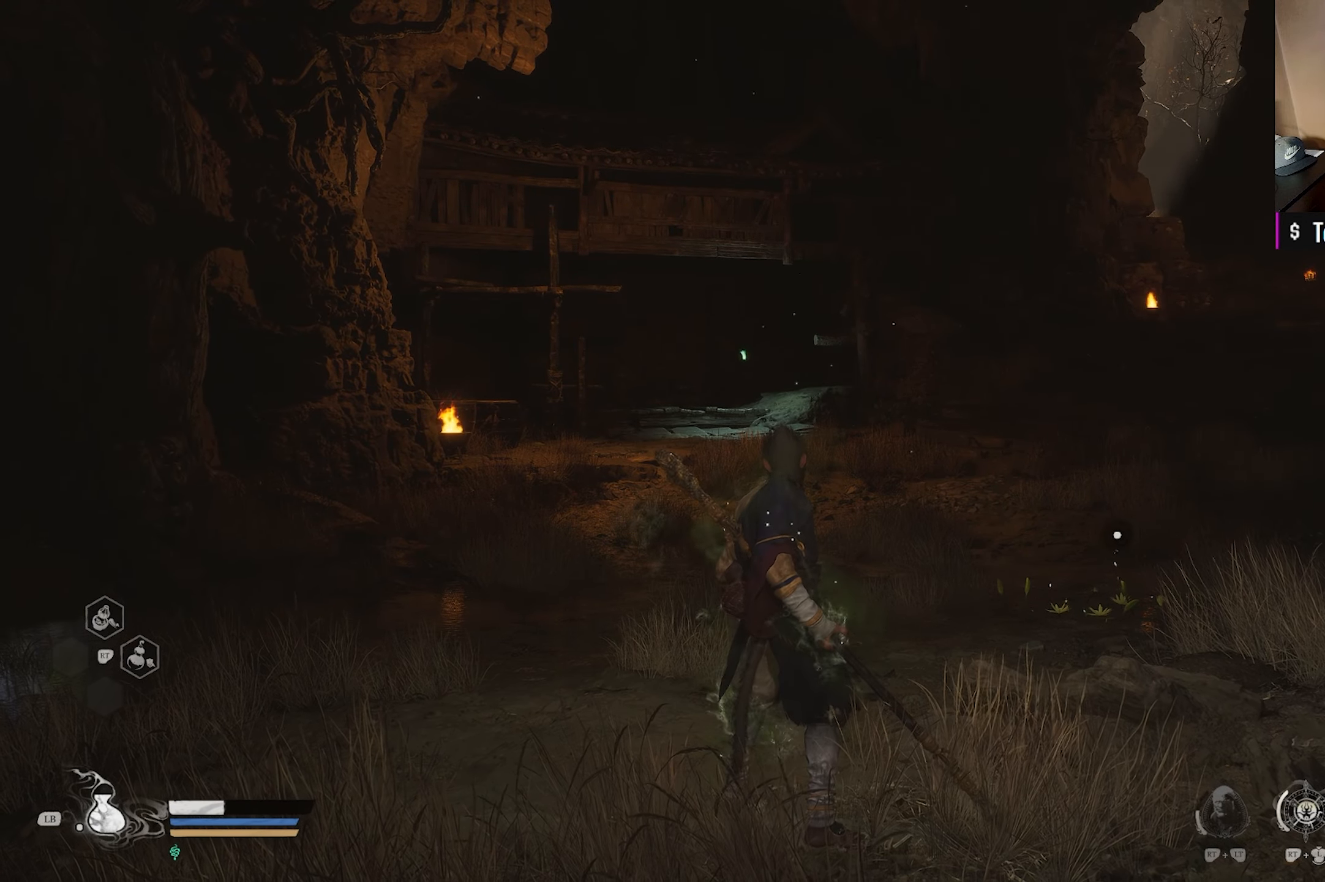
{"buttons": [], "left_stick": "center", "right_stick": "center", "events": []}
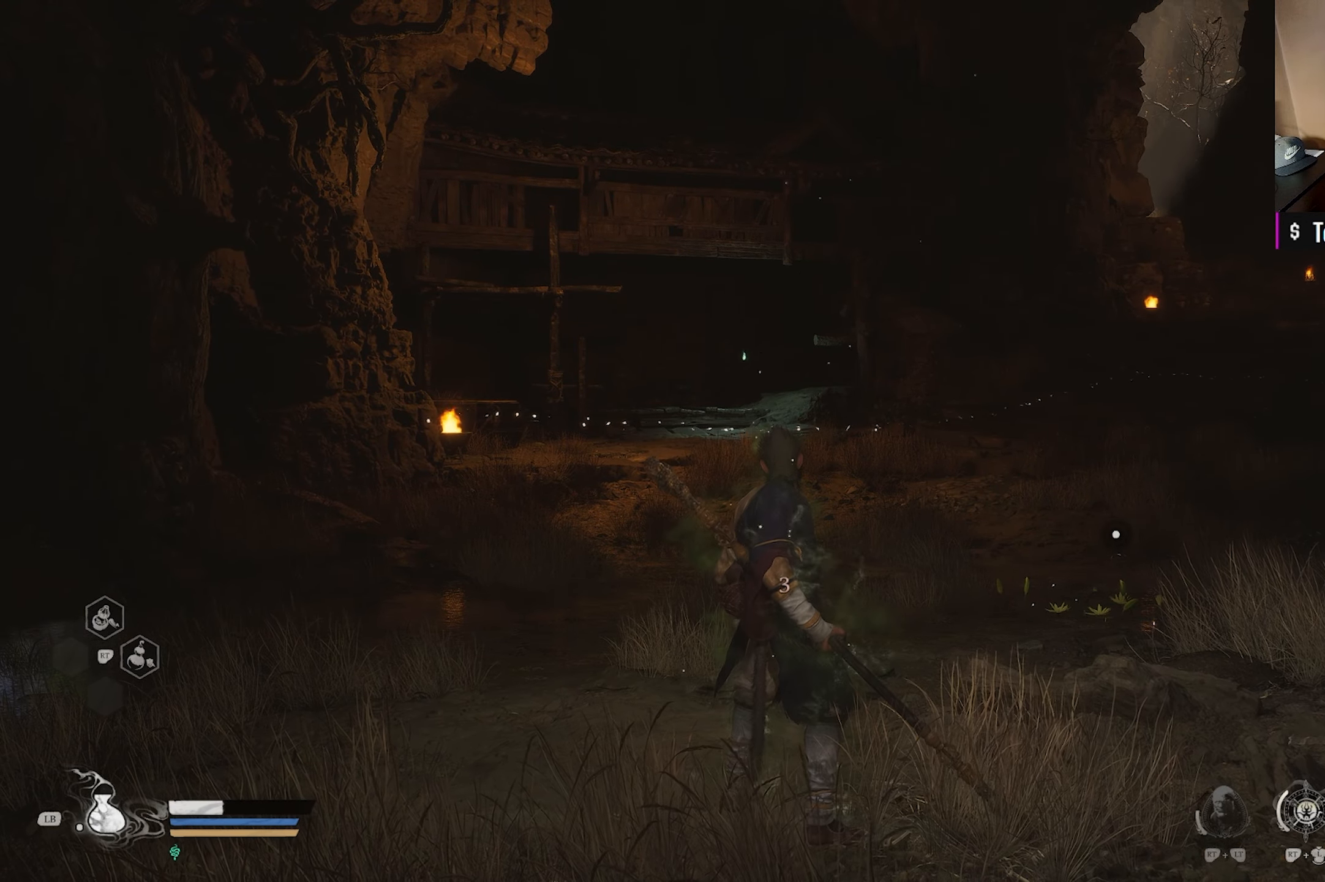
{"buttons": [], "left_stick": "up", "right_stick": "down", "events": [[33, "right_stick", "right"], [233, "right_stick", "center"], [350, "left_stick", "up"], [367, "right_stick", "down"]]}
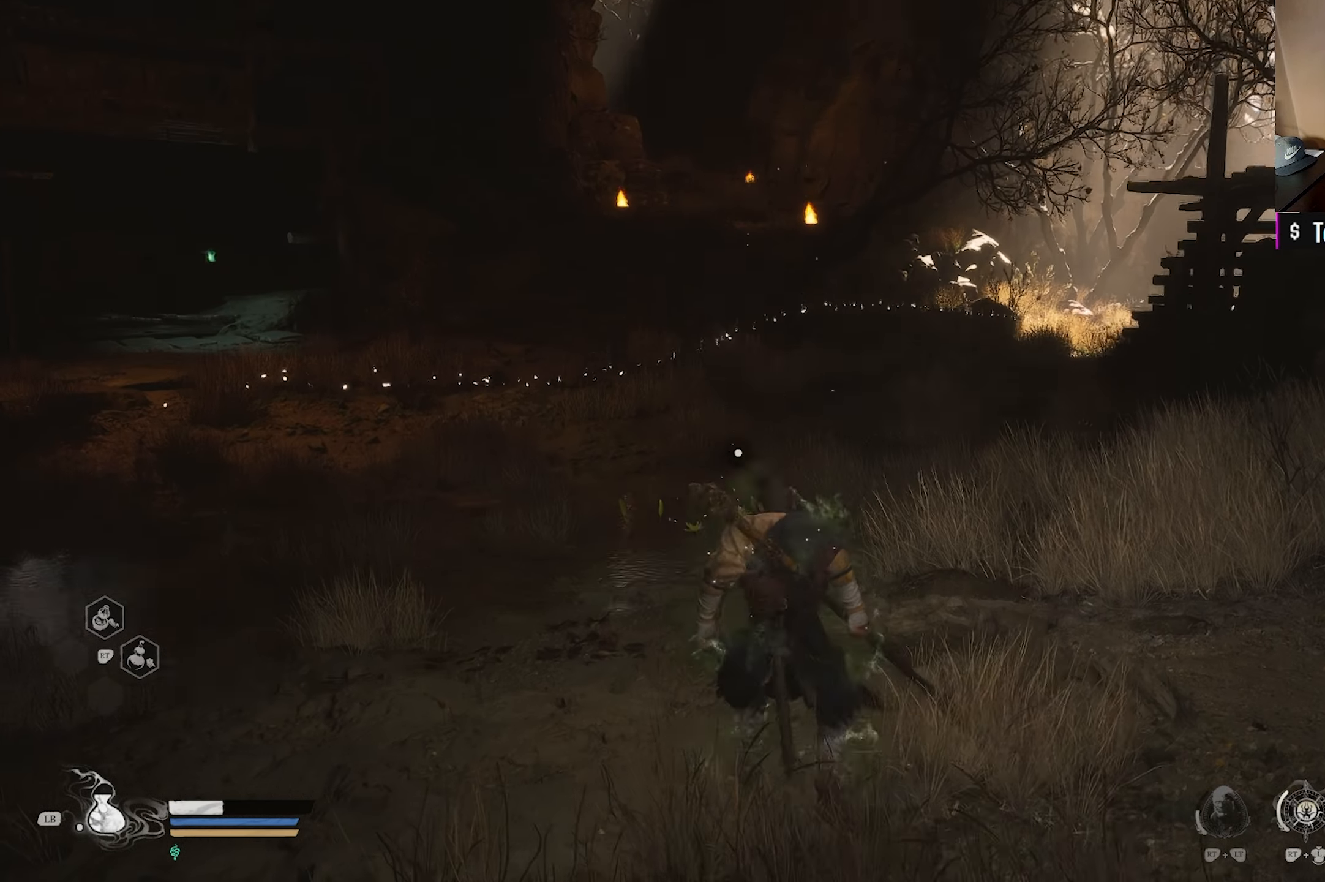
{"buttons": [], "left_stick": "up", "right_stick": "center", "events": [[83, "right_stick", "center"], [283, "right_stick", "down"], [450, "right_stick", "center"]]}
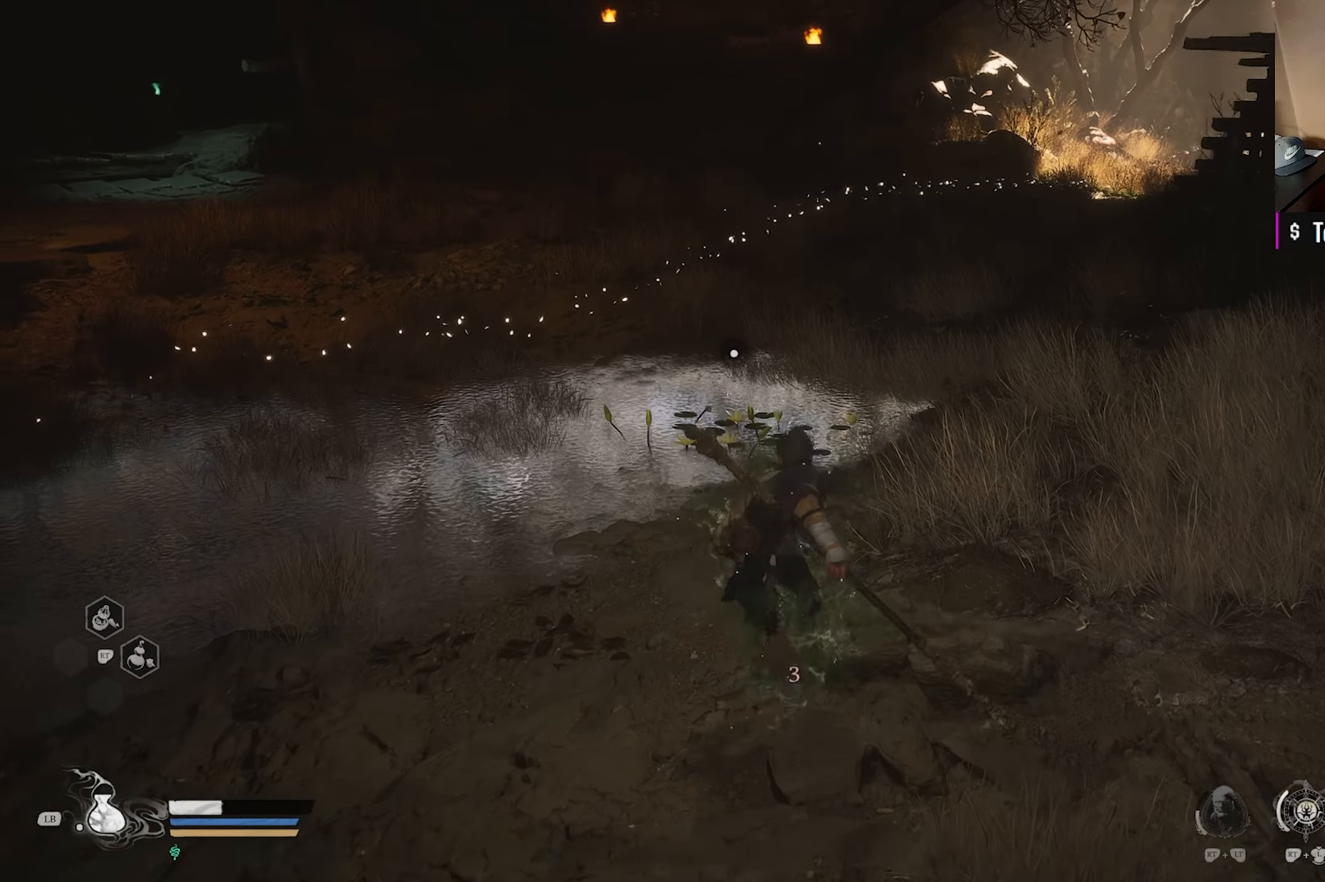
{"buttons": [], "left_stick": "up", "right_stick": "center", "events": [[50, "right_stick", "down"], [150, "right_stick", "center"]]}
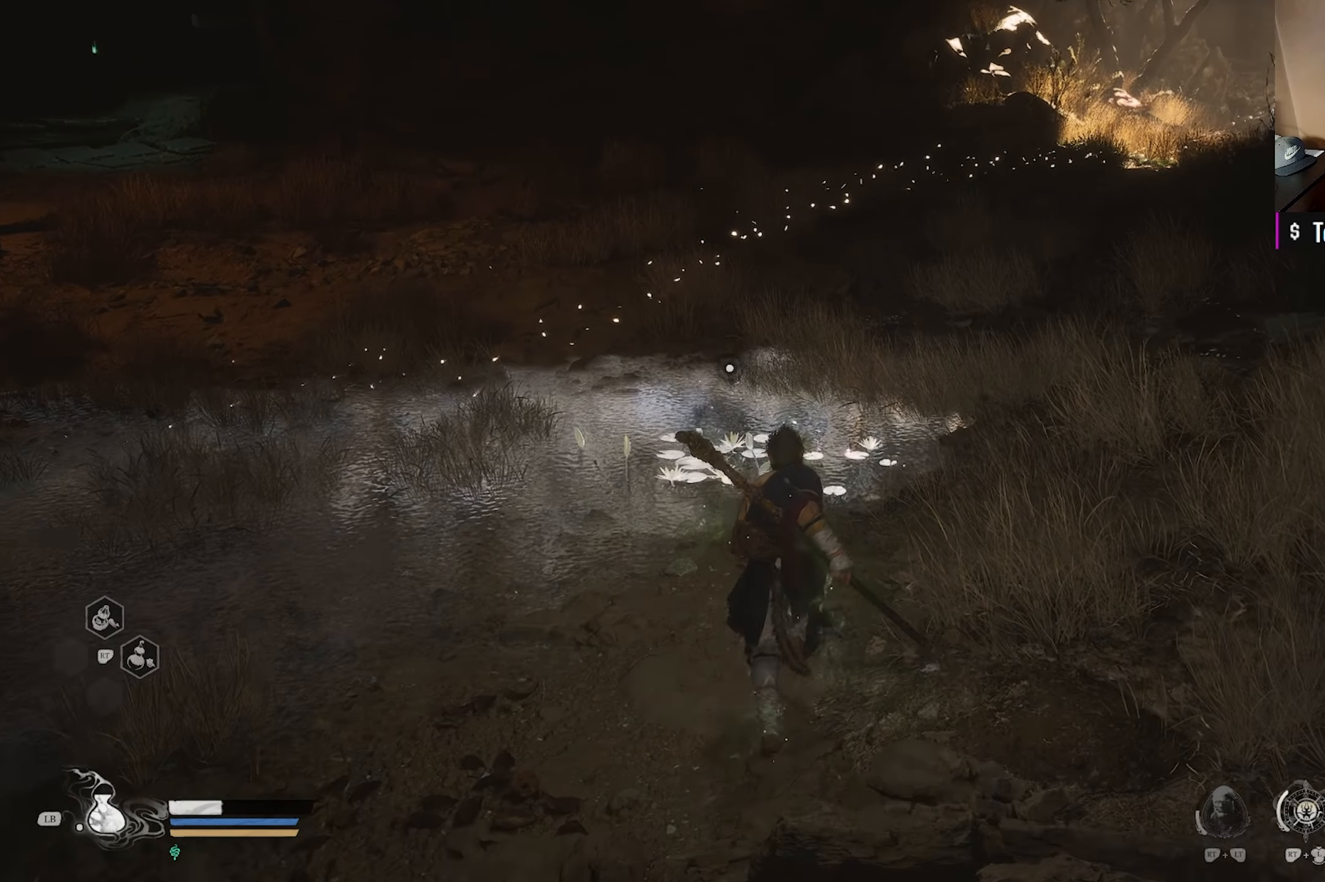
{"buttons": ["R2"], "left_stick": "center", "right_stick": "center", "events": [[467, "R2", "down"], [483, "left_stick", "center"]]}
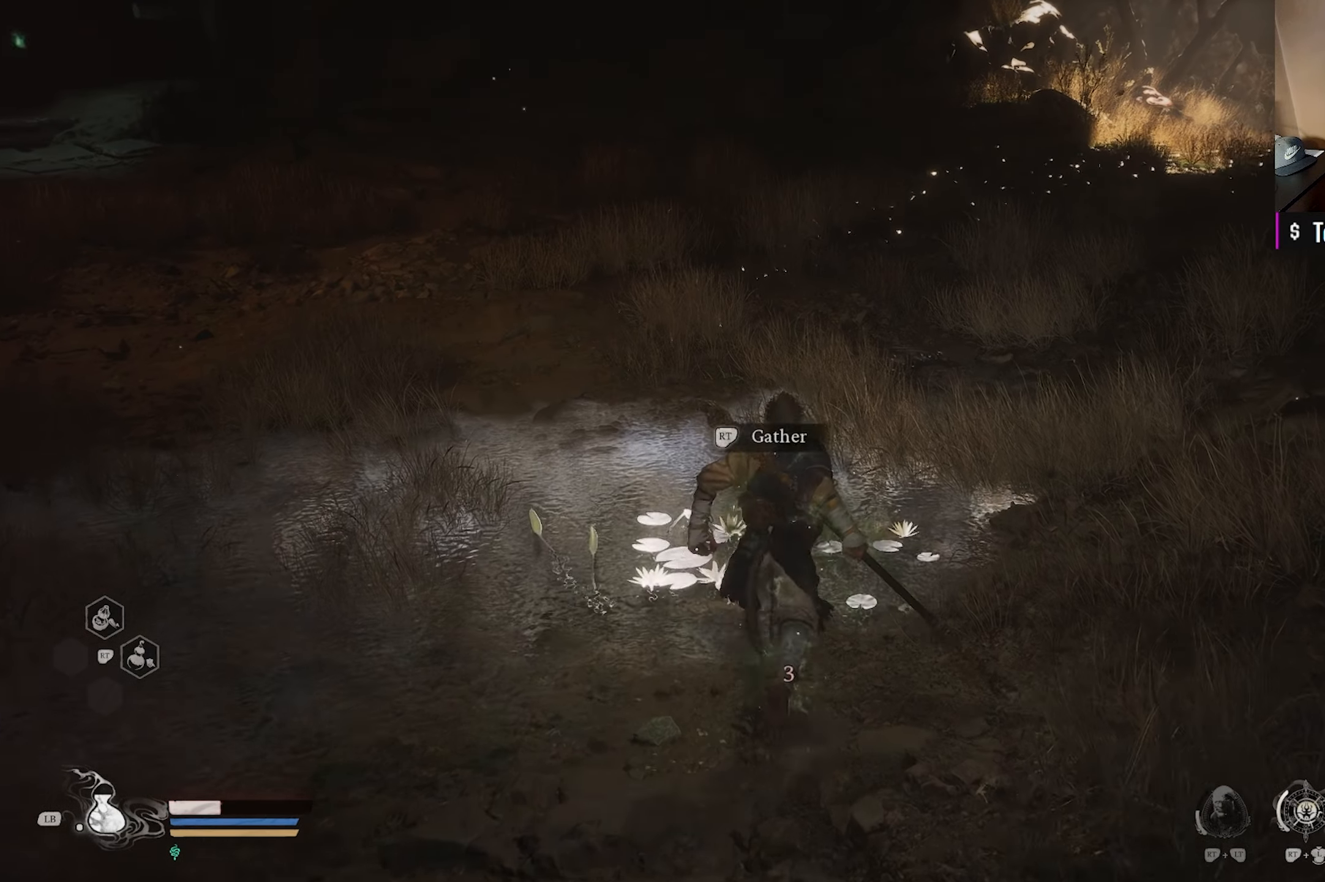
{"buttons": [], "left_stick": "center", "right_stick": "up-left", "events": [[117, "R2", "up"], [417, "right_stick", "up"], [483, "right_stick", "up-left"]]}
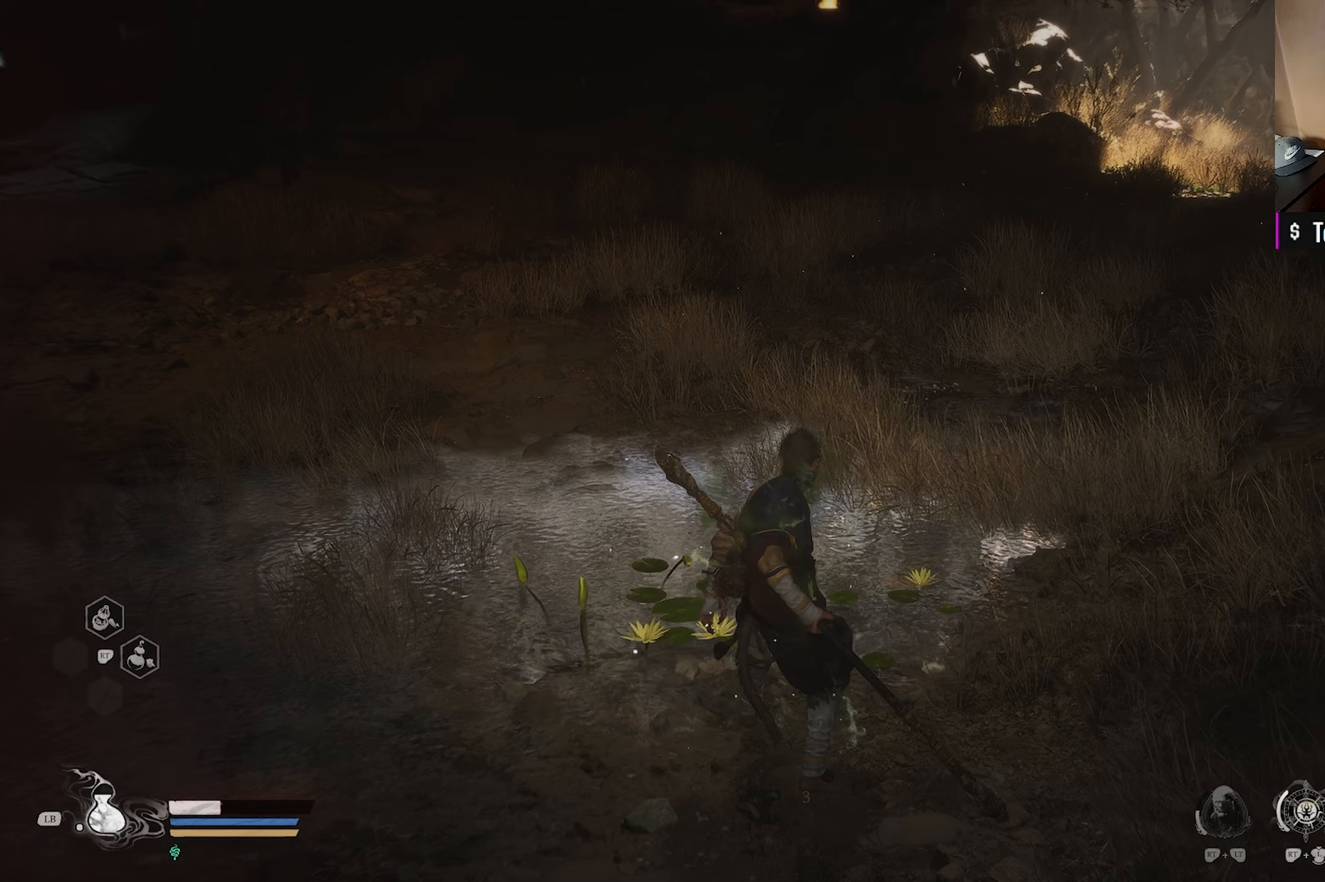
{"buttons": [], "left_stick": "center", "right_stick": "center", "events": [[100, "right_stick", "center"]]}
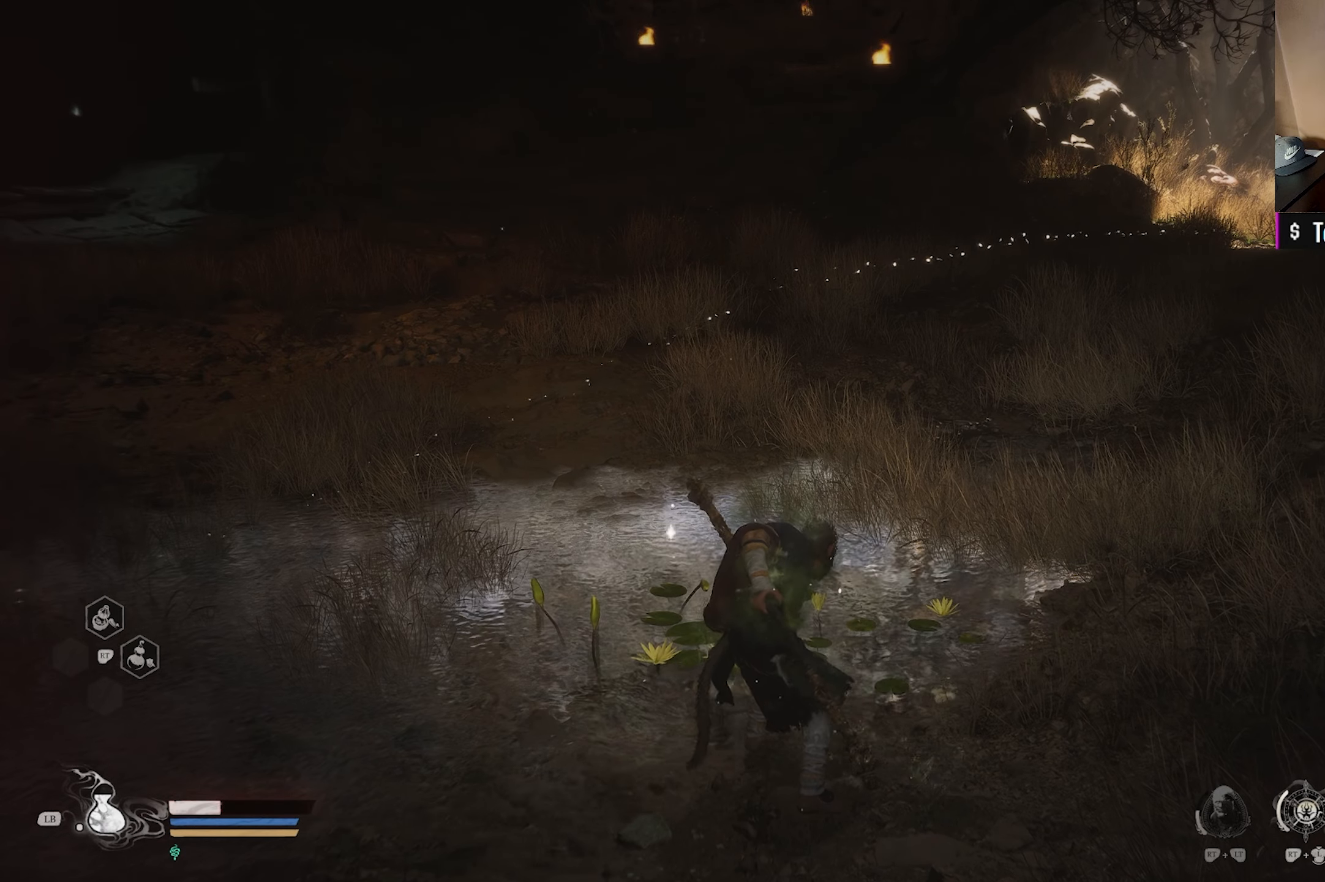
{"buttons": [], "left_stick": "center", "right_stick": "left", "events": [[417, "right_stick", "left"]]}
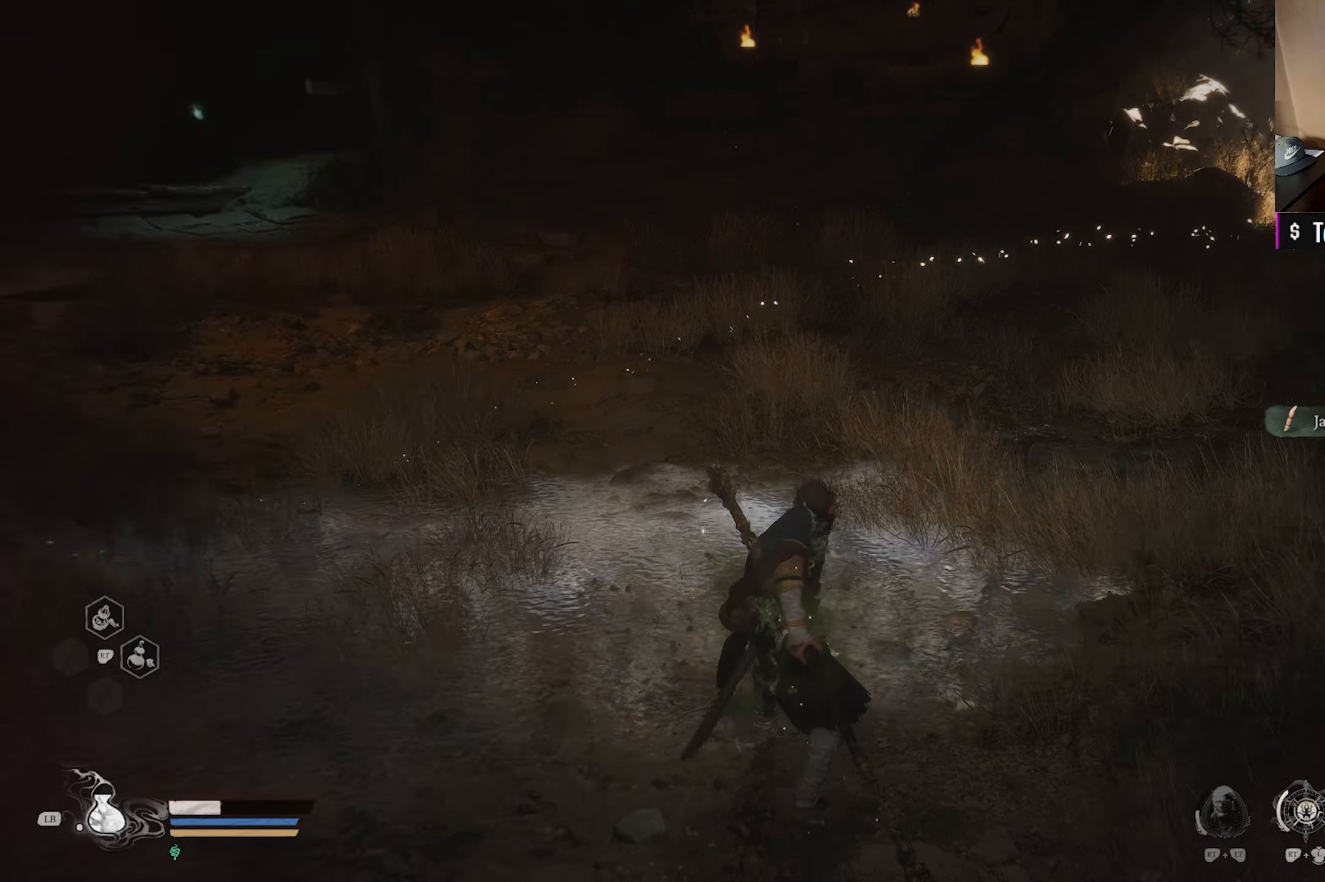
{"buttons": [], "left_stick": "left", "right_stick": "left", "events": [[133, "right_stick", "up-left"], [383, "right_stick", "left"], [417, "left_stick", "left"]]}
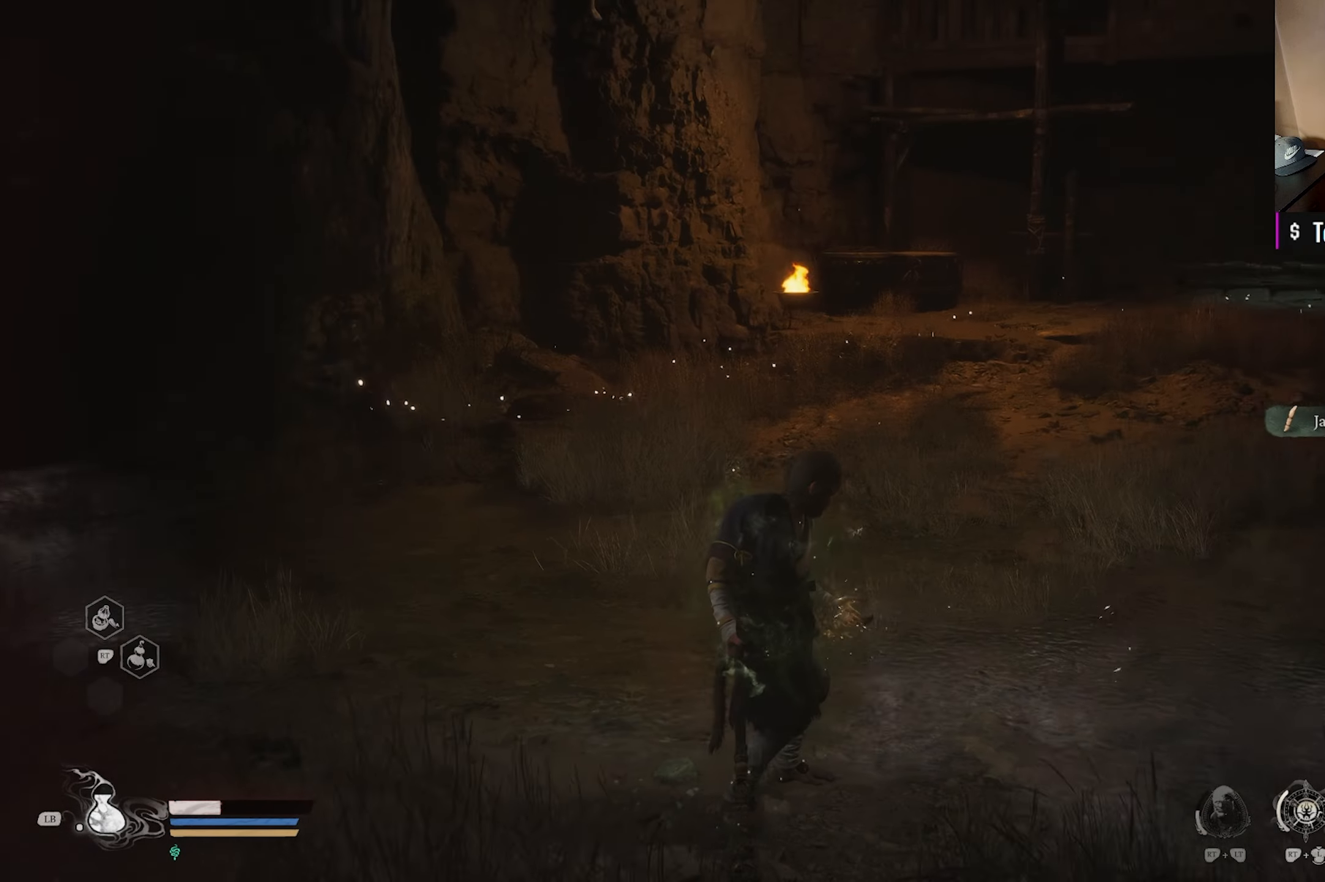
{"buttons": [], "left_stick": "up-left", "right_stick": "center", "events": [[83, "left_stick", "up-left"], [300, "right_stick", "center"]]}
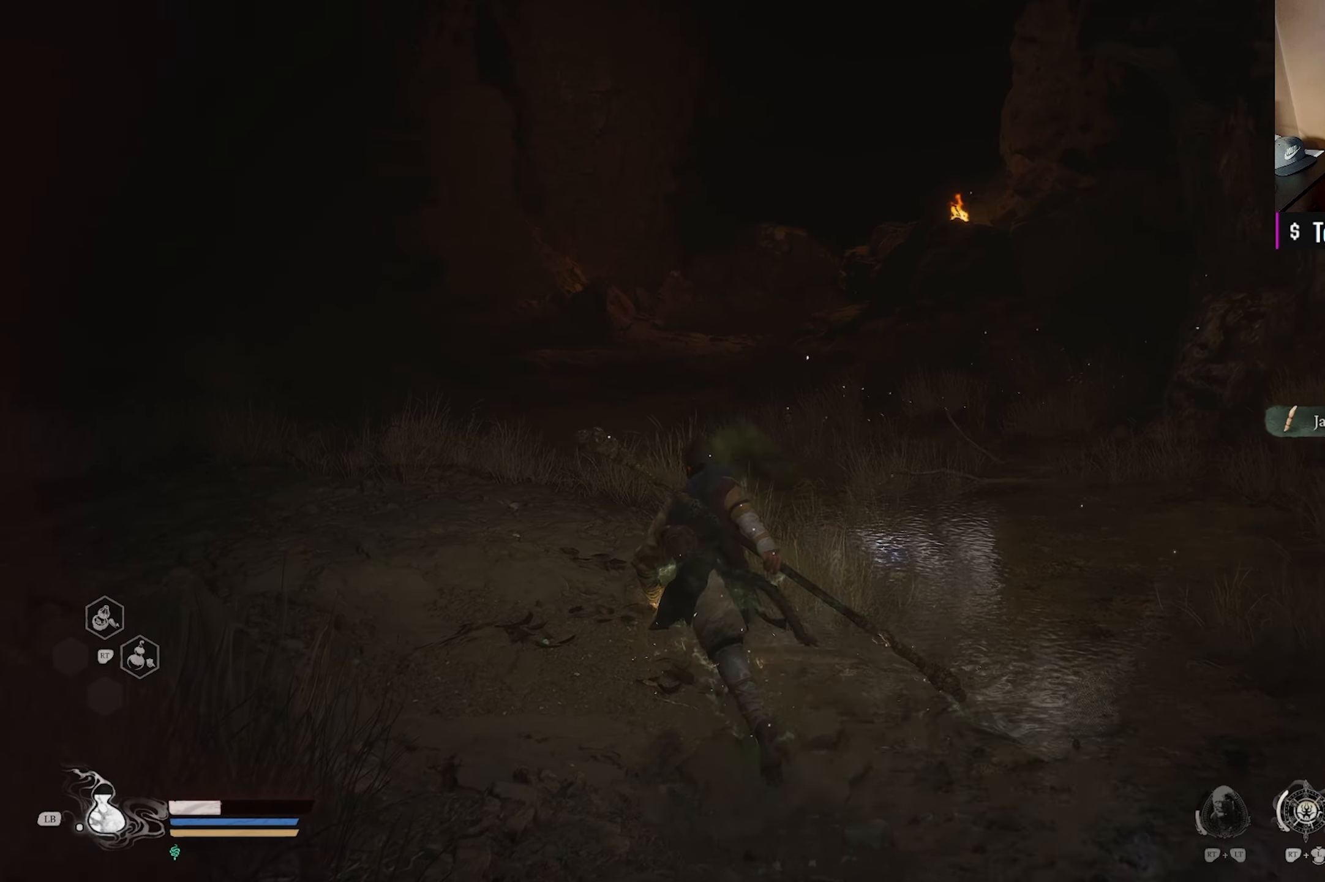
{"buttons": [], "left_stick": "up-left", "right_stick": "center", "events": [[233, "L3", "down"], [350, "L3", "up"]]}
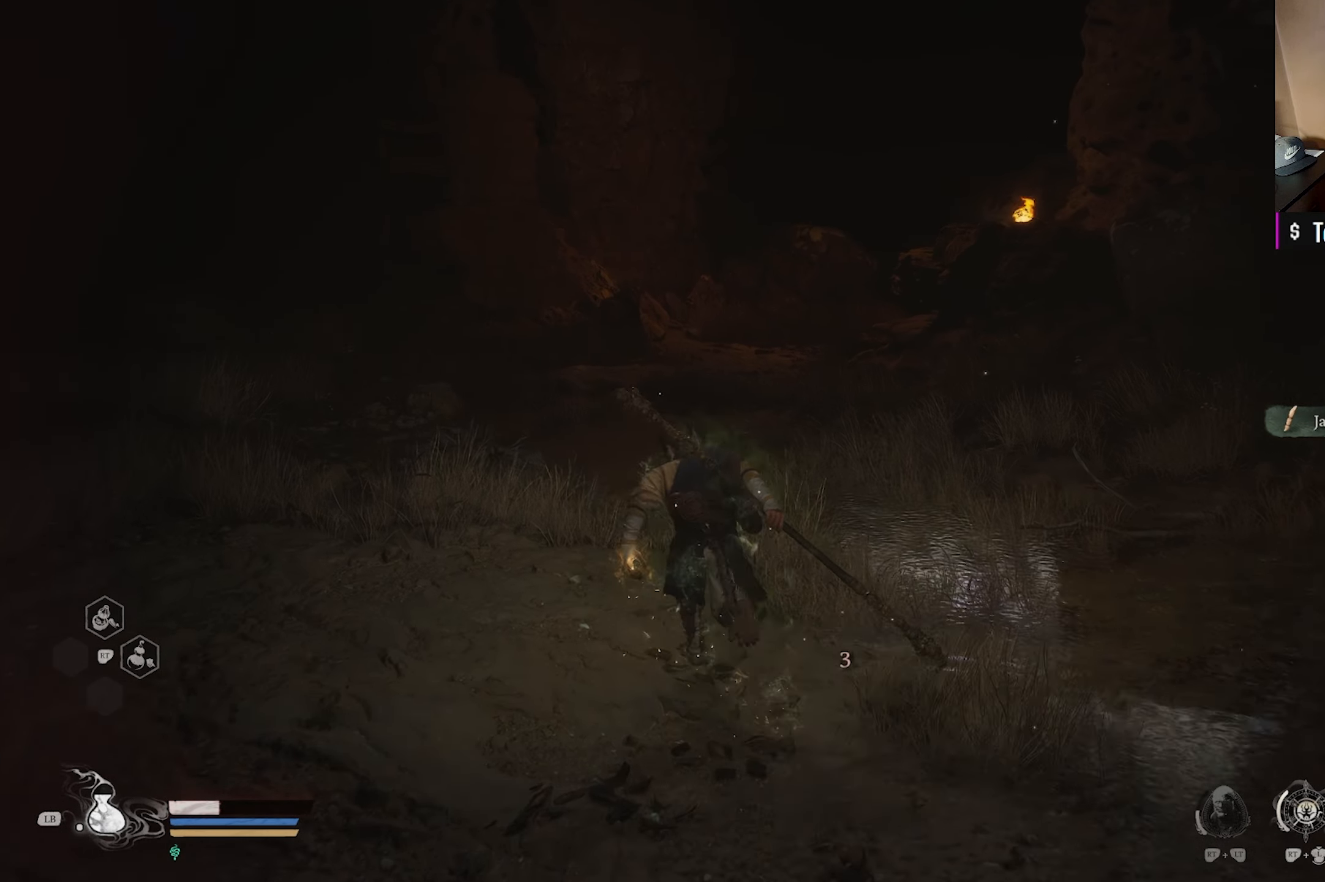
{"buttons": [], "left_stick": "up-left", "right_stick": "center", "events": [[333, "right_stick", "right"], [450, "right_stick", "center"]]}
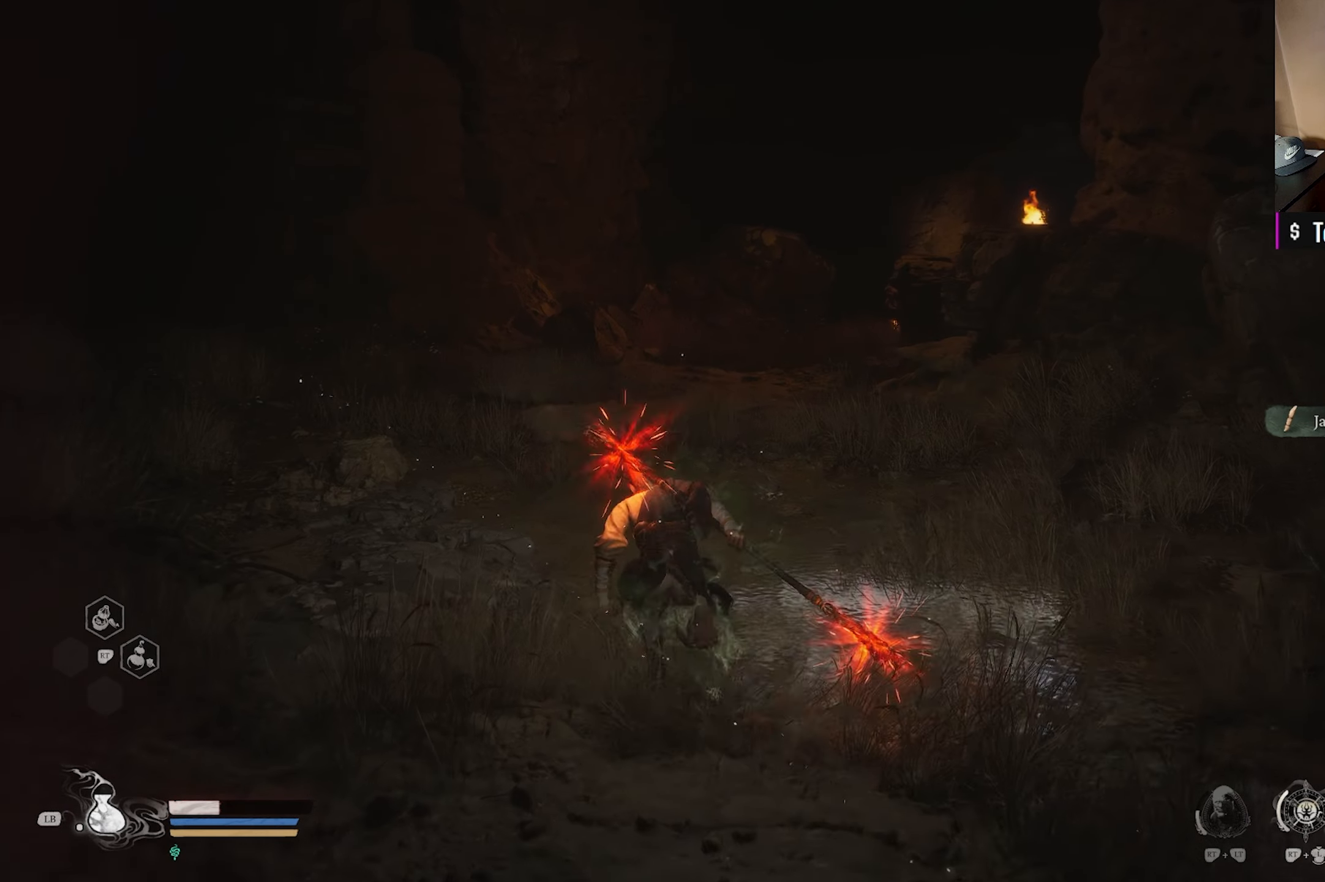
{"buttons": [], "left_stick": "up-left", "right_stick": "center", "events": [[83, "right_stick", "right"], [267, "right_stick", "center"]]}